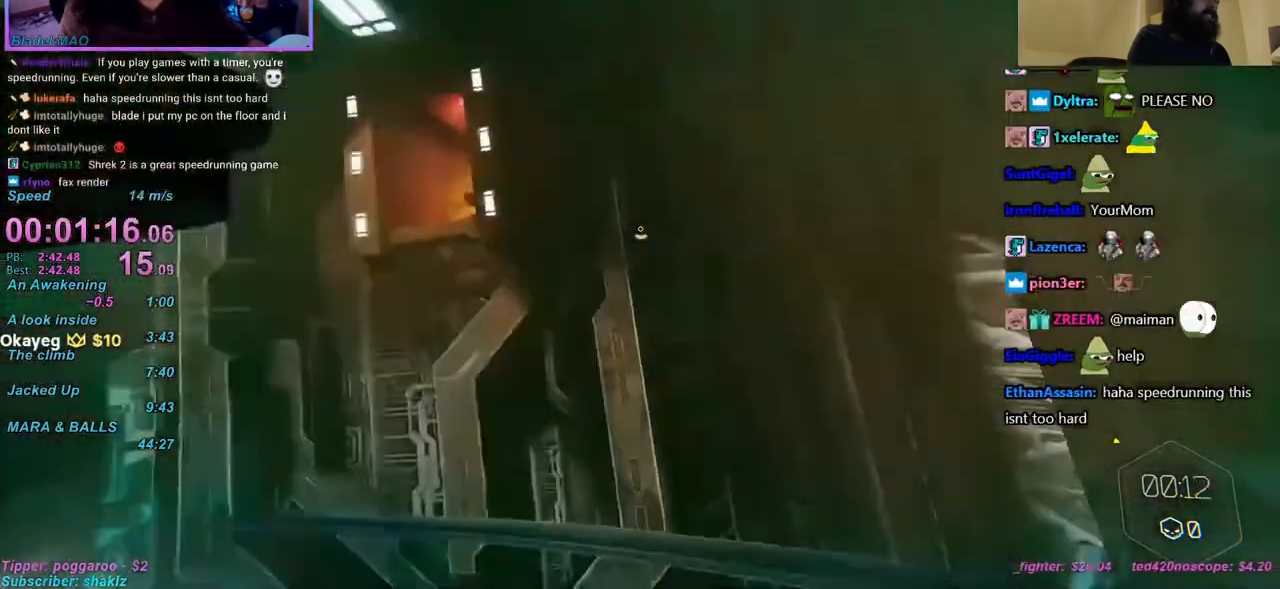
Gameplay with keyboard and mouse; each line is a JSON object with the keys and mouse buttons held at the frame after it. "events" lists presses ("down") and releases ("up") of "1", "2", "3", "4", "a", "alt", "c", "caps_lock", "ctrl", "d", "e", "f", "q", "r", "s", "shift", "space", "t", "tab", "v", "w", "x", "z", "mouse_left", "mouse_wheel" and "mouse_right" between this image and that frame as [ms after this image, input, new state], when the widget could be followed in between. "mouse_left", "mouse_wheel", "mouse_right" = the "left", "wheel", "right" buttons of the "mouse" list. No other keys are recorded. "wheel" means that the mouse wheel is clicked or scrolled. Mouse movement is not recorded.
{"keys": ["a", "w"], "mouse": [], "events": [[17, "space", "down"], [117, "a", "down"], [117, "space", "up"], [167, "mouse_right", "down"], [200, "mouse_right", "up"]]}
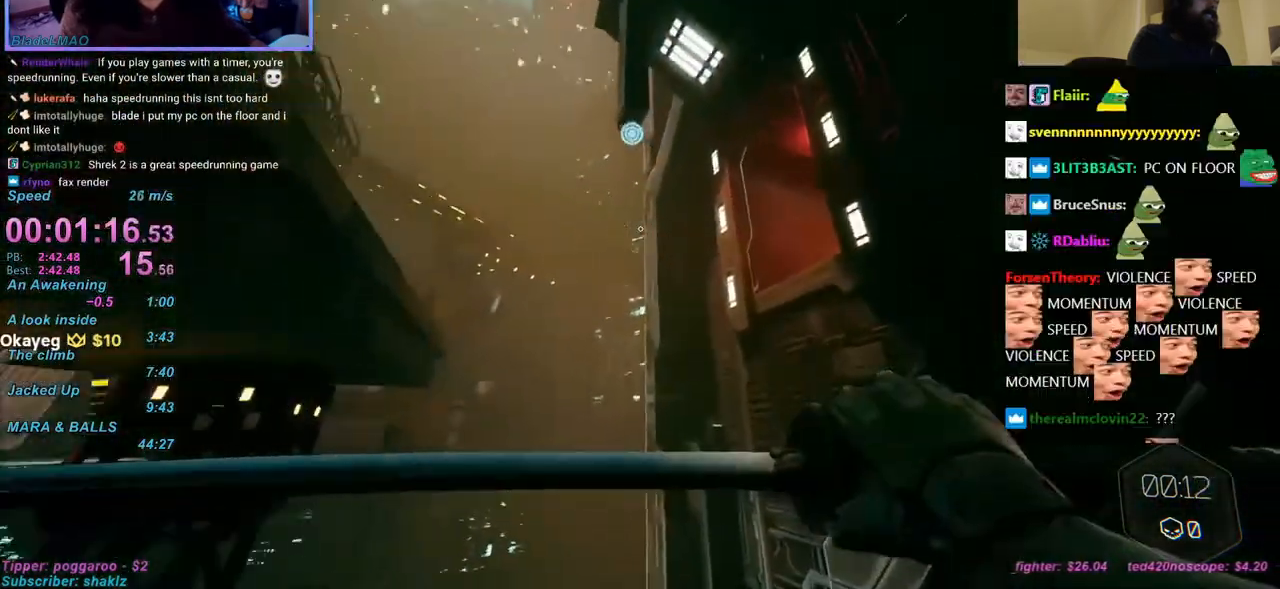
{"keys": ["w"], "mouse": [], "events": [[33, "mouse_left", "down"], [33, "t", "down"], [100, "mouse_left", "up"], [100, "t", "up"], [150, "a", "up"]]}
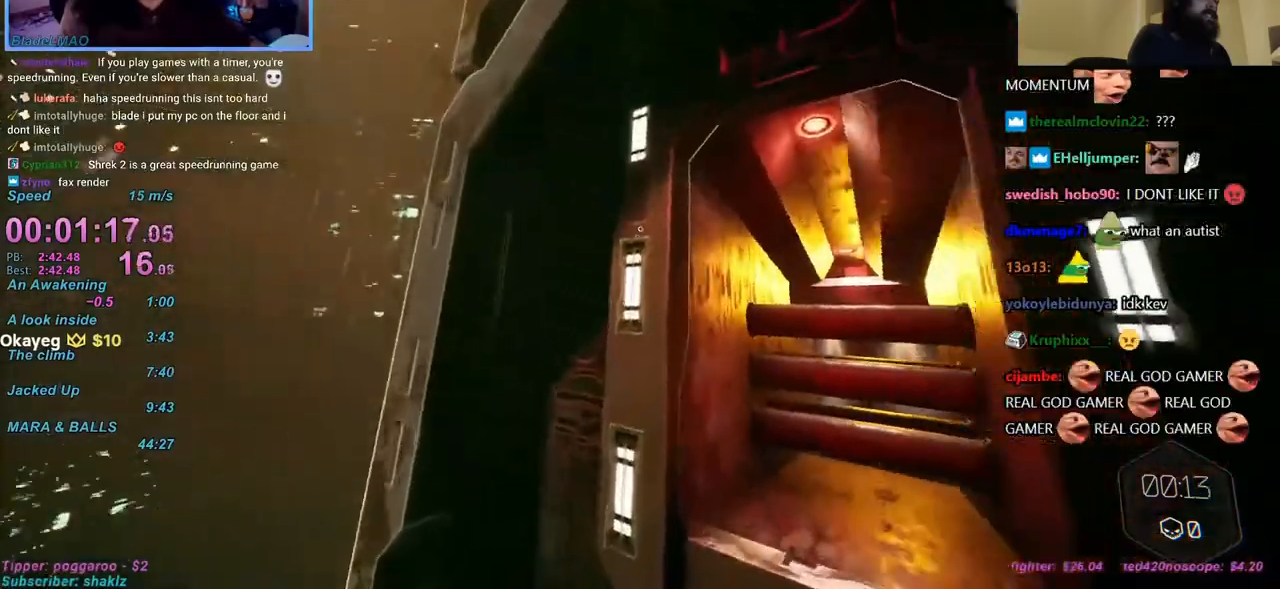
{"keys": ["w"], "mouse": [], "events": [[200, "mouse_right", "down"], [267, "mouse_right", "up"]]}
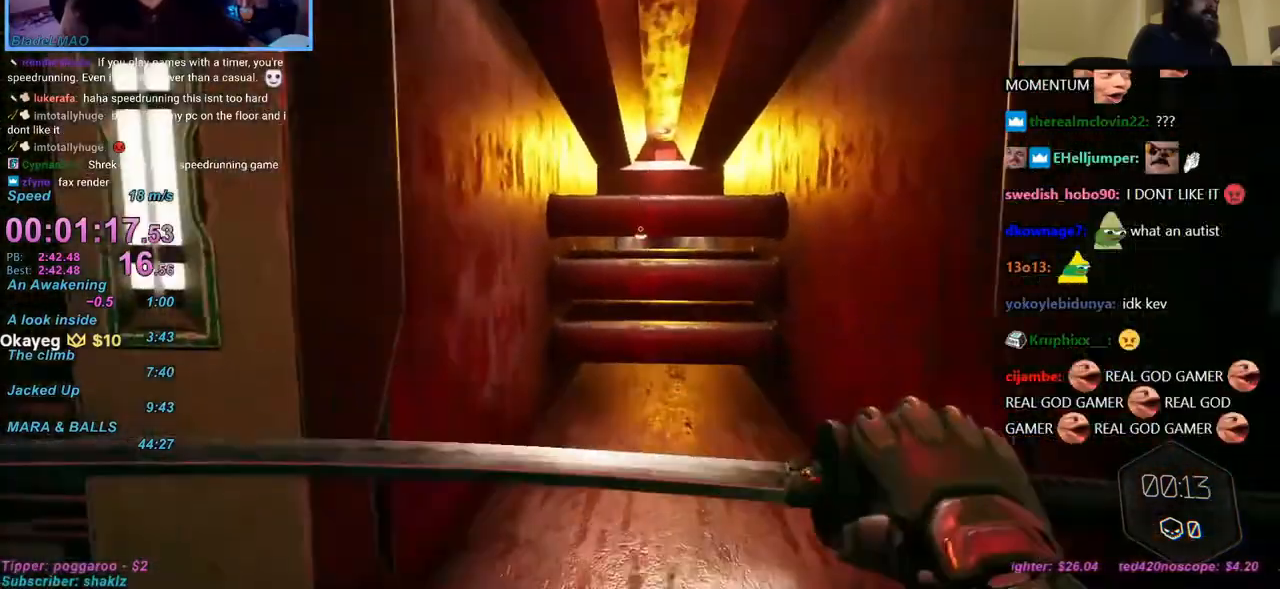
{"keys": ["ctrl", "w"], "mouse": [], "events": [[167, "ctrl", "down"]]}
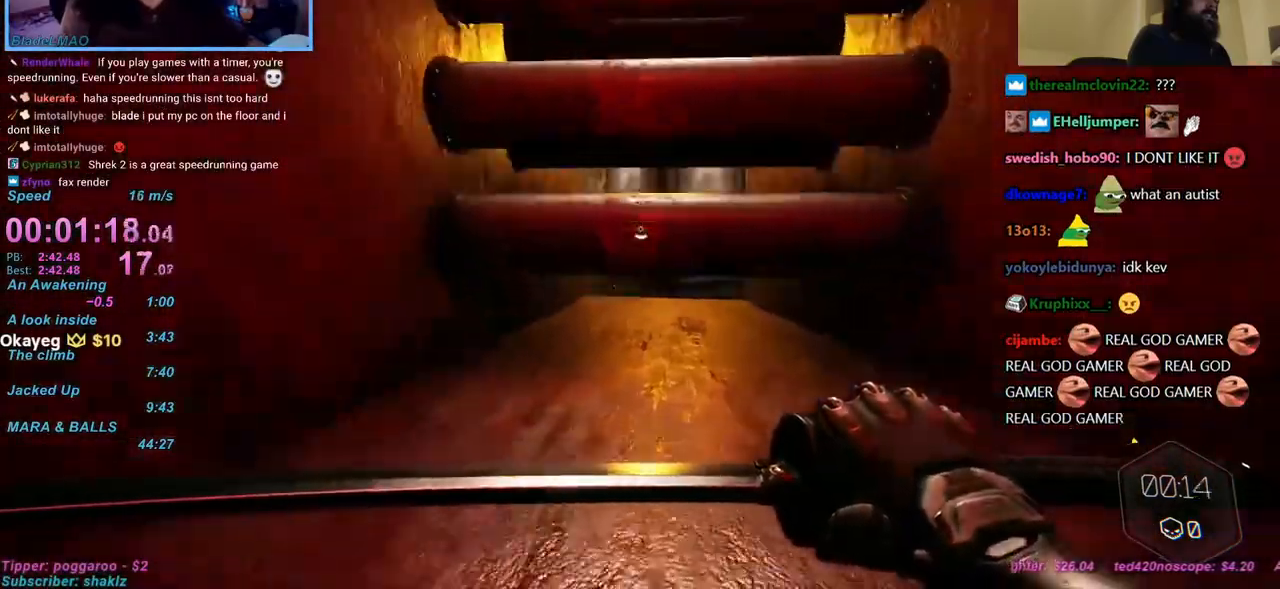
{"keys": ["ctrl", "w"], "mouse": [], "events": []}
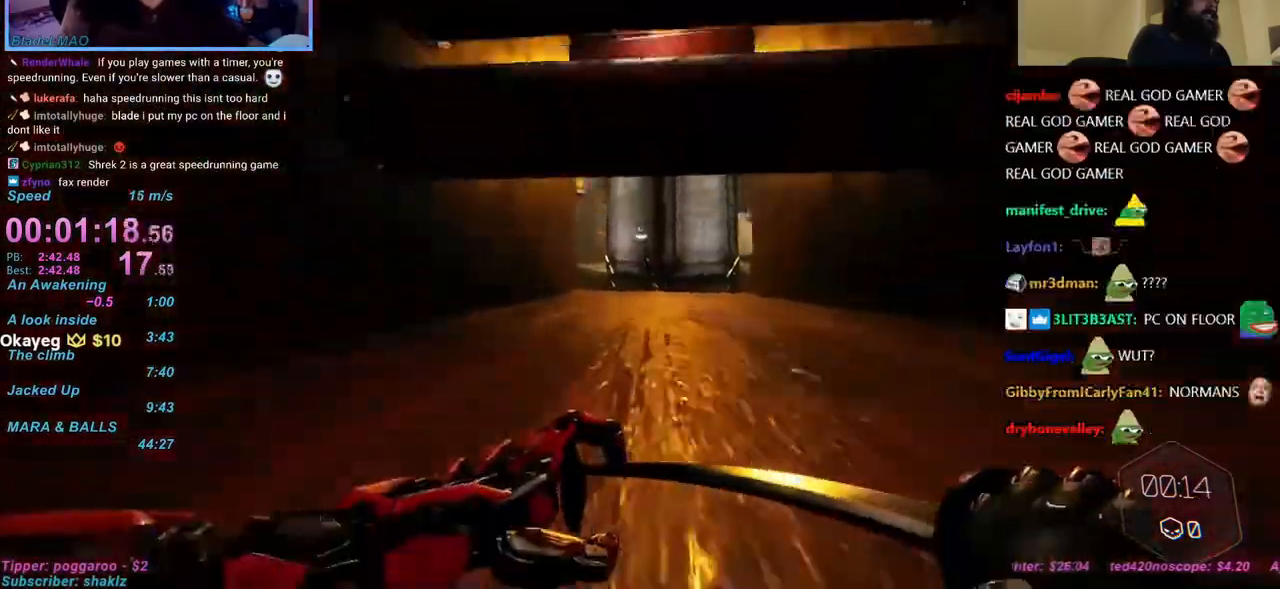
{"keys": ["w"], "mouse": [], "events": [[383, "ctrl", "up"], [383, "space", "down"], [483, "space", "up"]]}
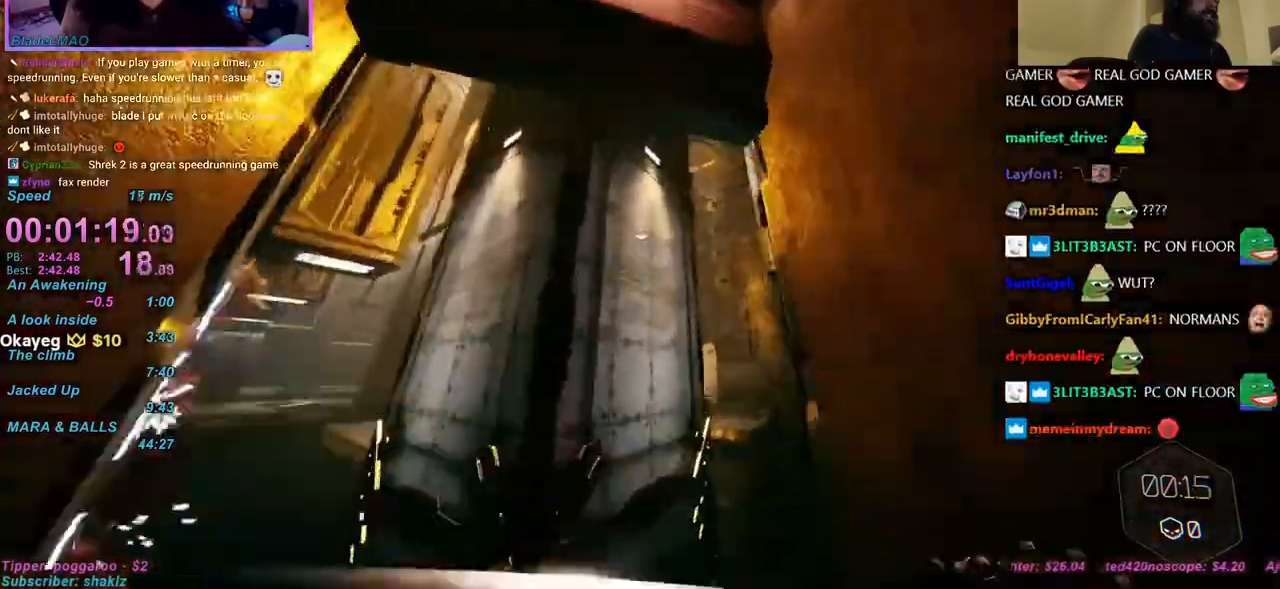
{"keys": ["w"], "mouse": [], "events": [[67, "mouse_right", "down"], [117, "mouse_right", "up"], [450, "mouse_right", "down"], [500, "mouse_right", "up"]]}
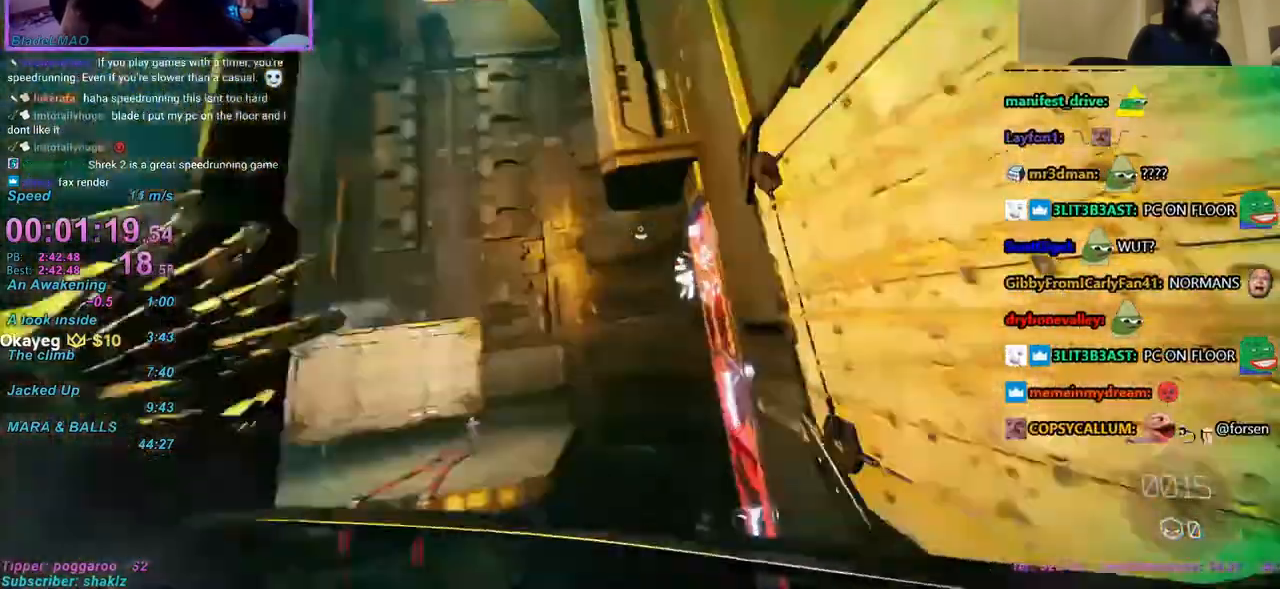
{"keys": ["w"], "mouse": [], "events": [[67, "space", "down"], [150, "a", "down"], [150, "mouse_right", "down"], [150, "space", "up"], [200, "mouse_right", "up"], [383, "a", "up"]]}
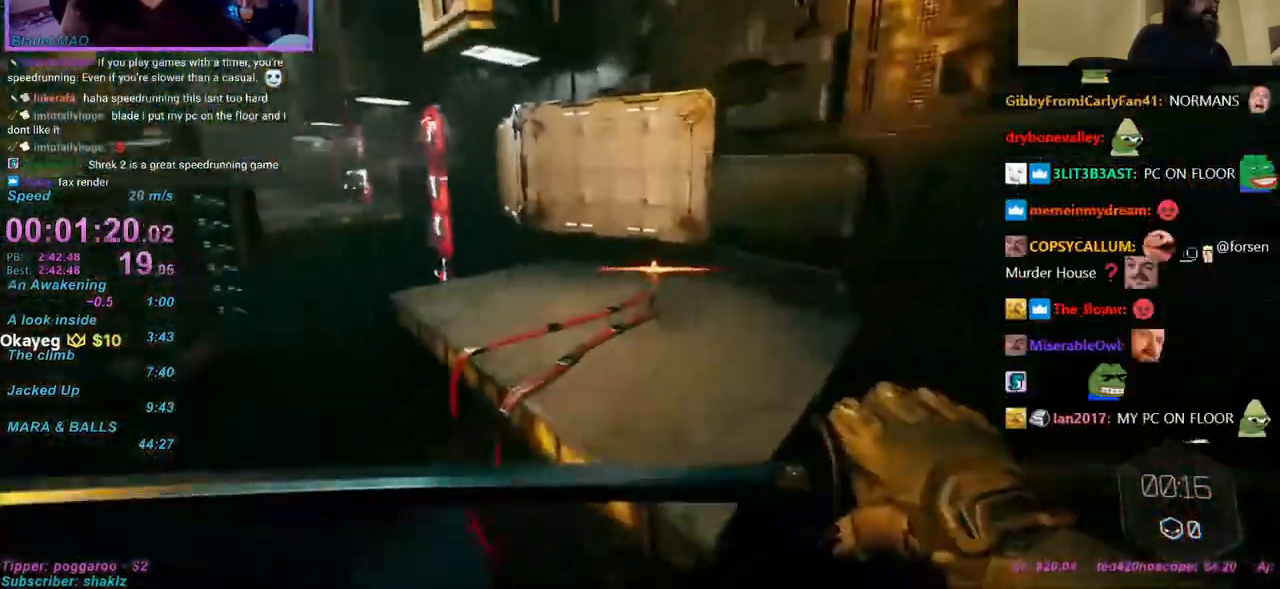
{"keys": ["w"], "mouse": [], "events": [[167, "mouse_left", "down"], [217, "mouse_left", "up"]]}
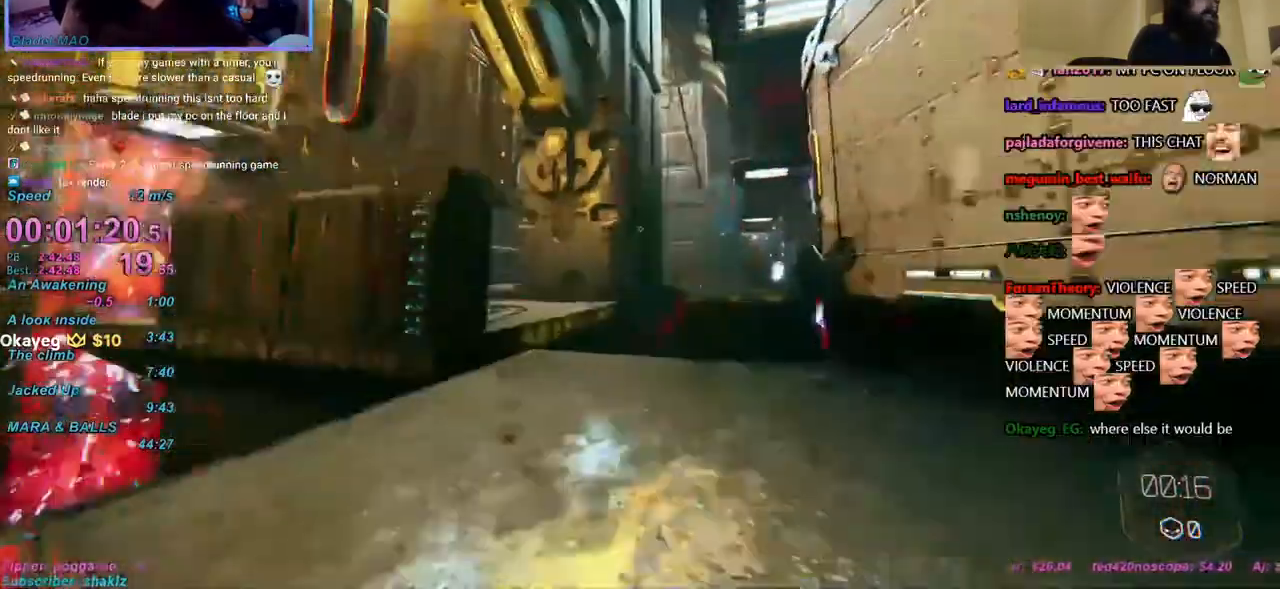
{"keys": ["a", "w"], "mouse": ["right"], "events": [[67, "mouse_right", "down"], [117, "ctrl", "down"], [167, "mouse_right", "up"], [317, "space", "down"], [367, "ctrl", "up"], [417, "space", "up"], [433, "a", "down"], [500, "mouse_right", "down"]]}
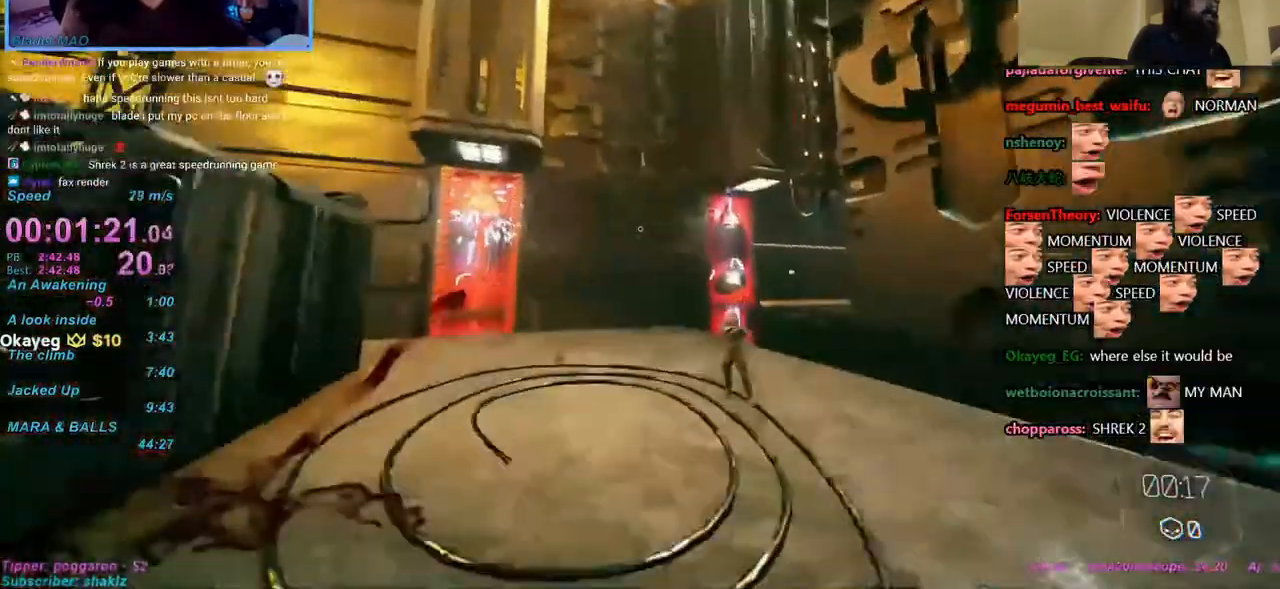
{"keys": ["a", "w"], "mouse": [], "events": [[33, "mouse_right", "up"], [133, "mouse_left", "down"], [217, "mouse_left", "up"]]}
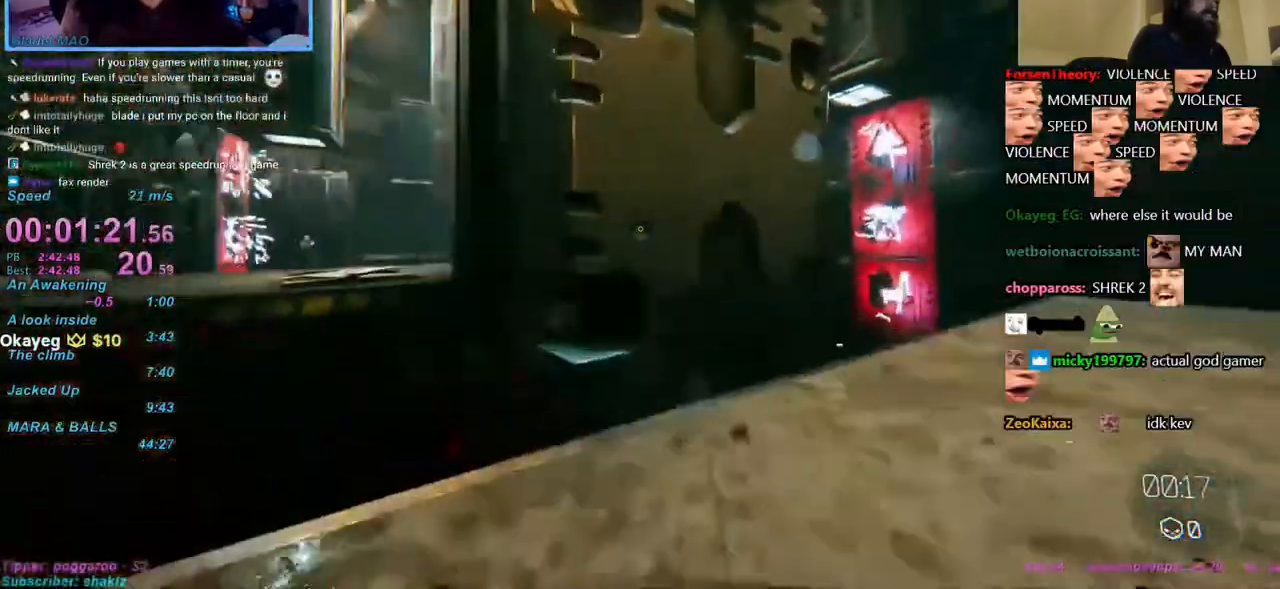
{"keys": ["a", "w"], "mouse": ["right"], "events": [[167, "a", "up"], [183, "mouse_right", "down"], [217, "mouse_right", "up"], [233, "ctrl", "down"], [383, "ctrl", "up"], [383, "space", "down"], [467, "a", "down"], [467, "mouse_right", "down"], [467, "space", "up"]]}
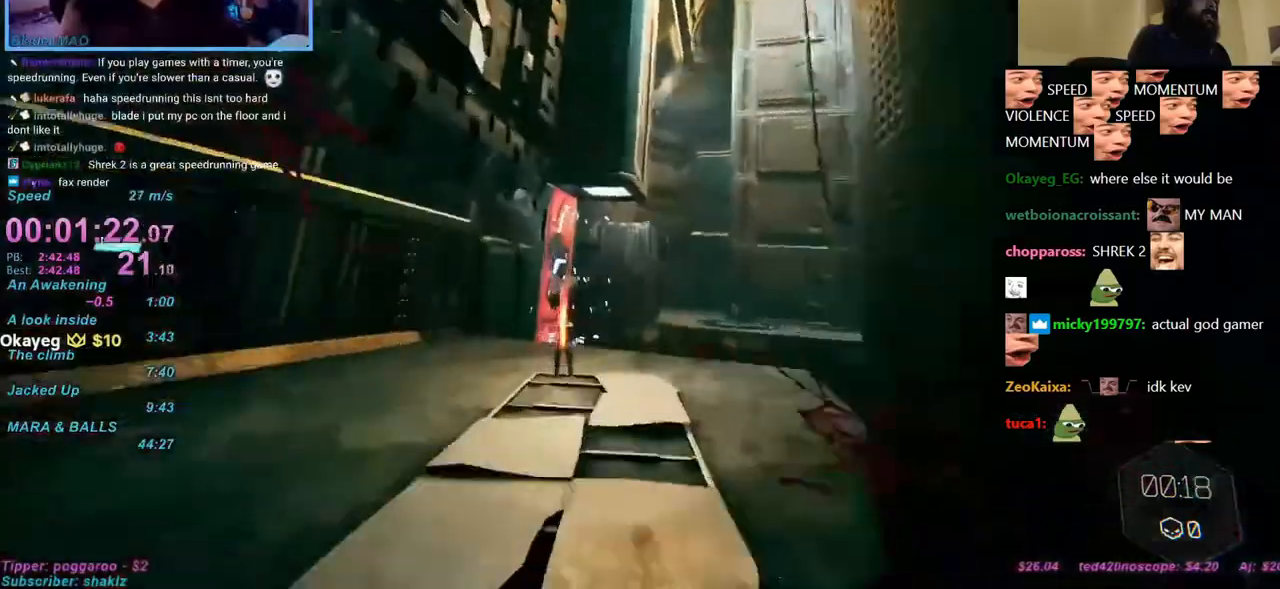
{"keys": ["d", "w"], "mouse": [], "events": [[33, "a", "up"], [33, "mouse_right", "up"], [167, "d", "down"], [217, "mouse_left", "down"], [267, "mouse_left", "up"]]}
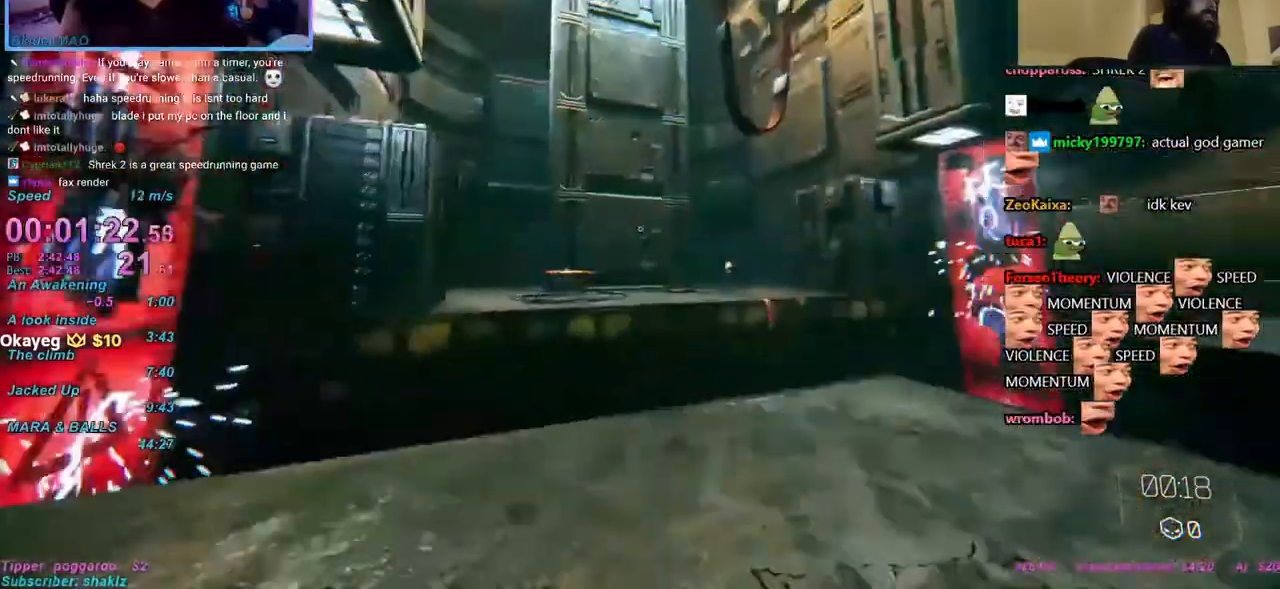
{"keys": ["a", "space", "w"], "mouse": [], "events": [[183, "d", "up"], [233, "mouse_right", "down"], [283, "ctrl", "down"], [283, "mouse_right", "up"], [433, "a", "down"], [433, "space", "down"], [467, "ctrl", "up"]]}
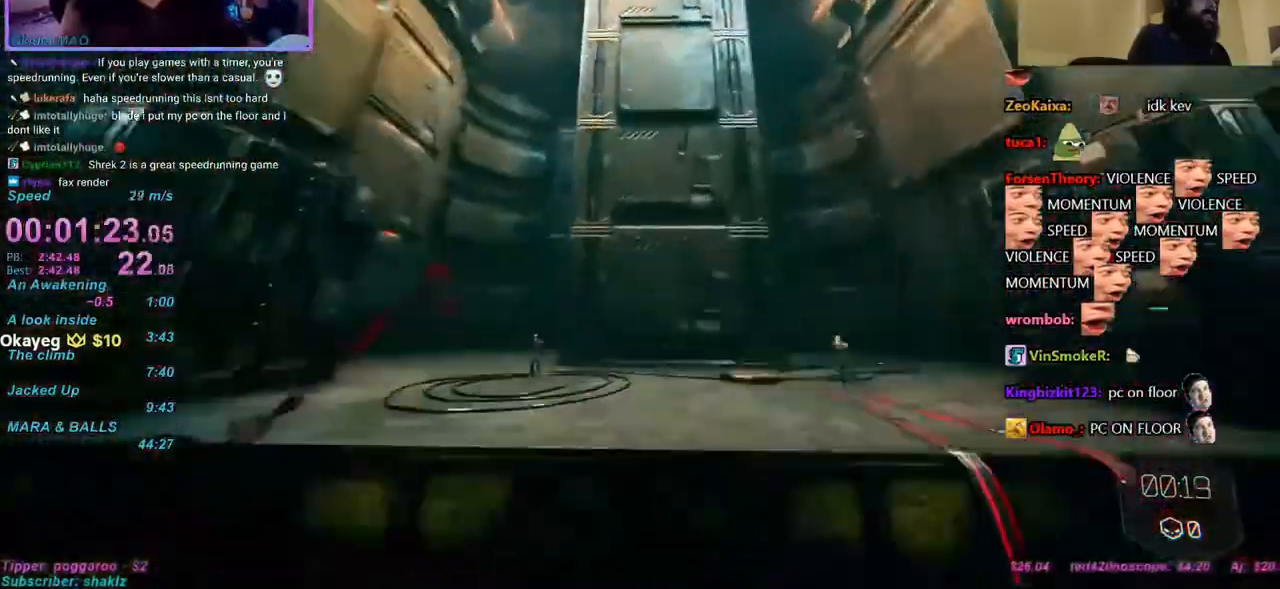
{"keys": ["w"], "mouse": [], "events": [[17, "mouse_right", "down"], [17, "space", "up"], [50, "mouse_right", "up"], [333, "mouse_left", "down"], [383, "a", "up"], [383, "mouse_left", "up"]]}
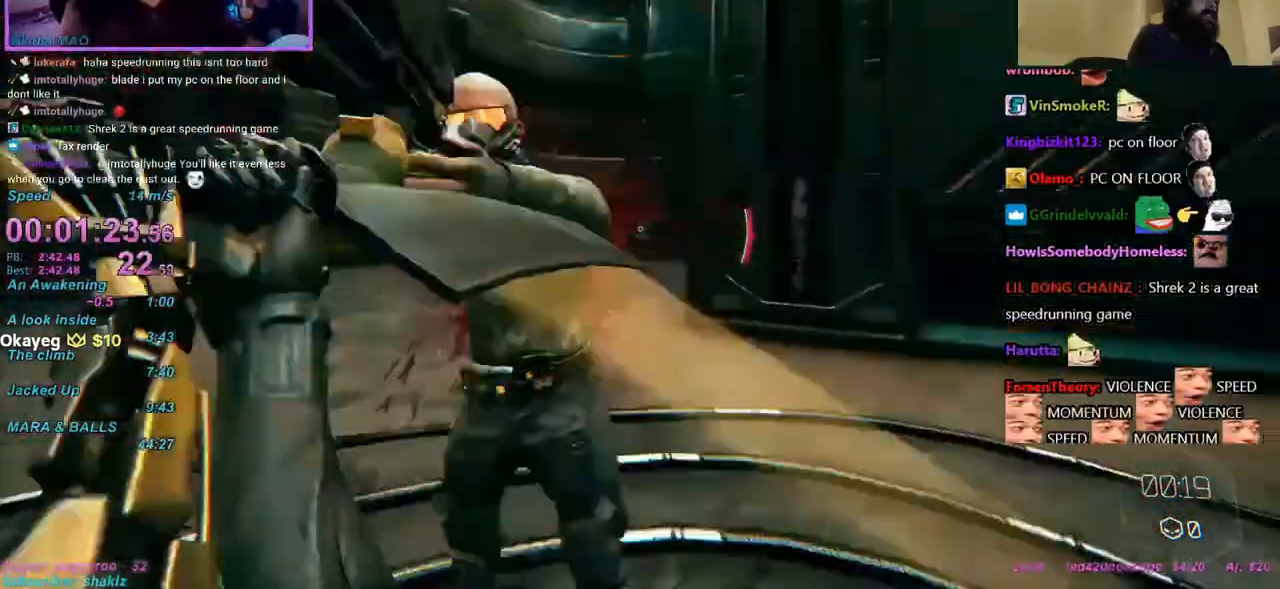
{"keys": ["a", "space", "w"], "mouse": [], "events": [[117, "space", "down"], [200, "a", "down"], [200, "mouse_right", "down"], [200, "space", "up"], [250, "mouse_right", "up"], [500, "space", "down"]]}
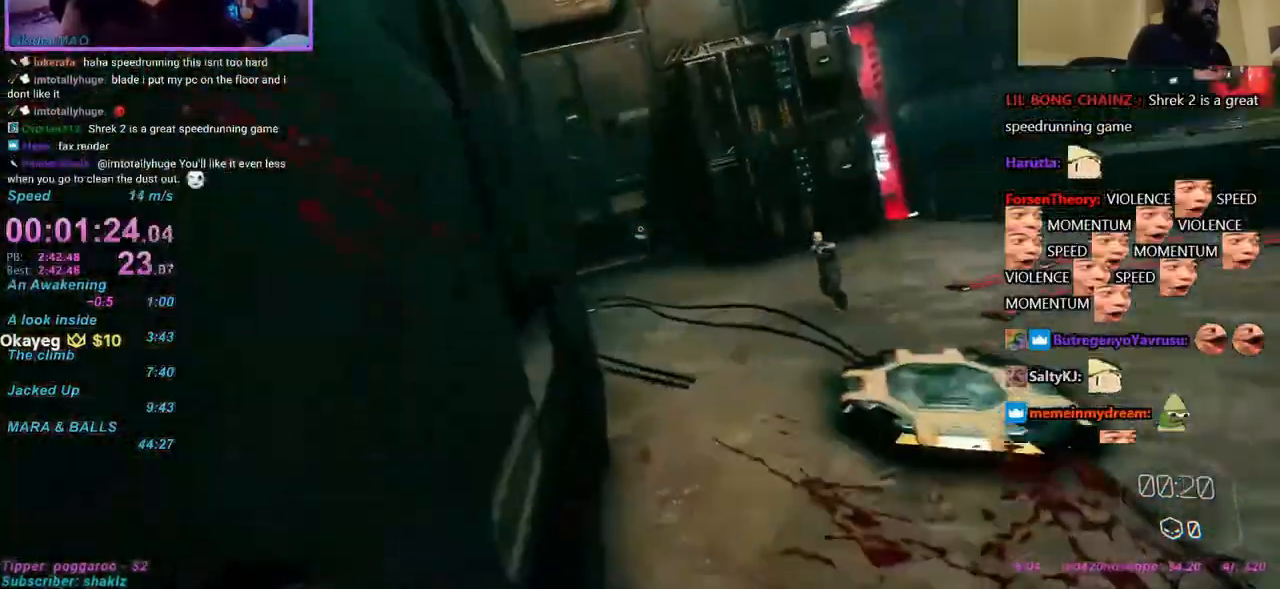
{"keys": ["d", "space"], "mouse": ["right"], "events": [[50, "mouse_right", "down"], [83, "mouse_right", "up"], [83, "space", "up"], [167, "mouse_left", "down"], [217, "mouse_left", "up"], [350, "a", "up"], [367, "d", "down"], [417, "space", "down"], [417, "w", "up"], [450, "mouse_right", "down"]]}
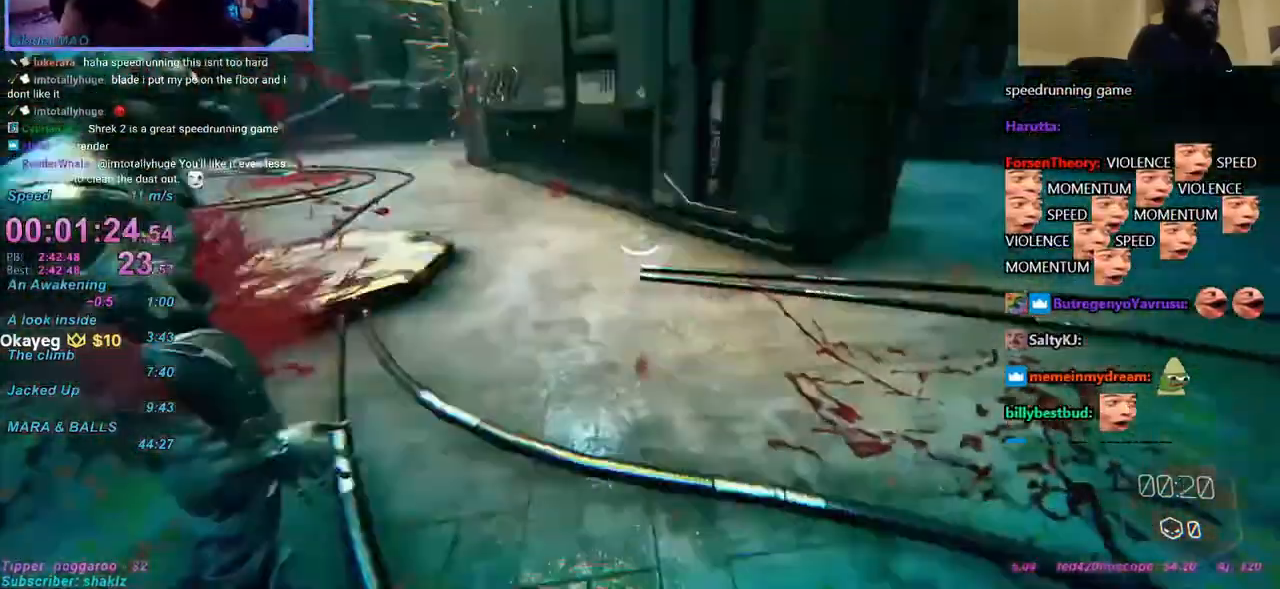
{"keys": ["d"], "mouse": ["right"], "events": [[17, "space", "up"]]}
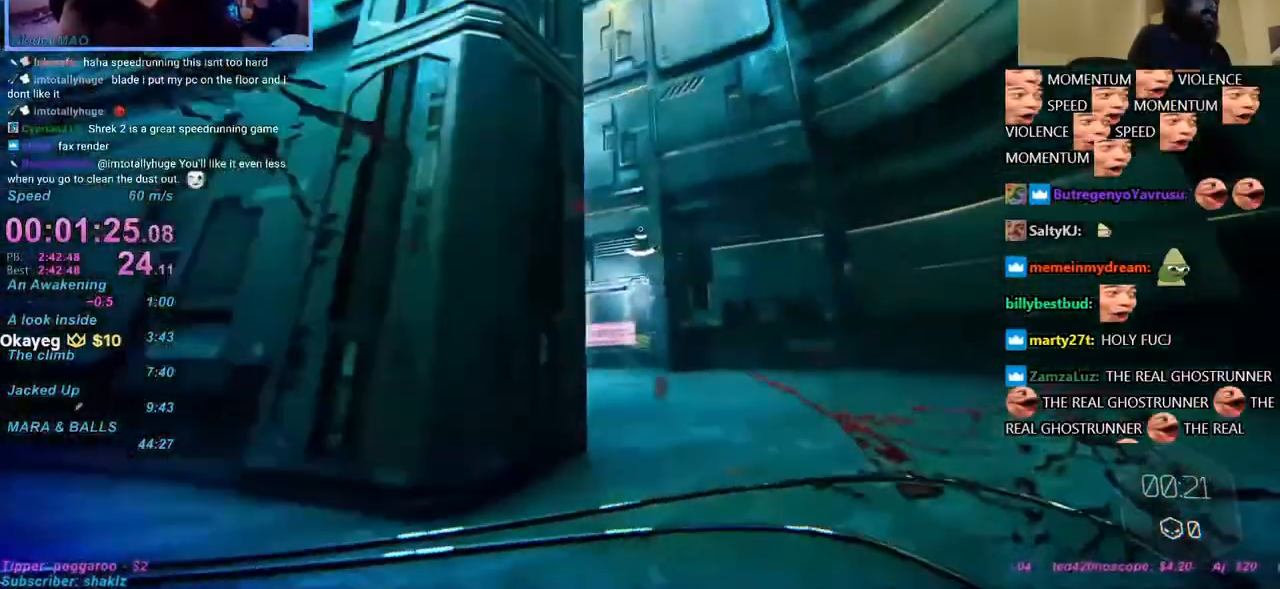
{"keys": ["w"], "mouse": [], "events": [[67, "mouse_right", "up"], [67, "w", "down"], [150, "d", "up"]]}
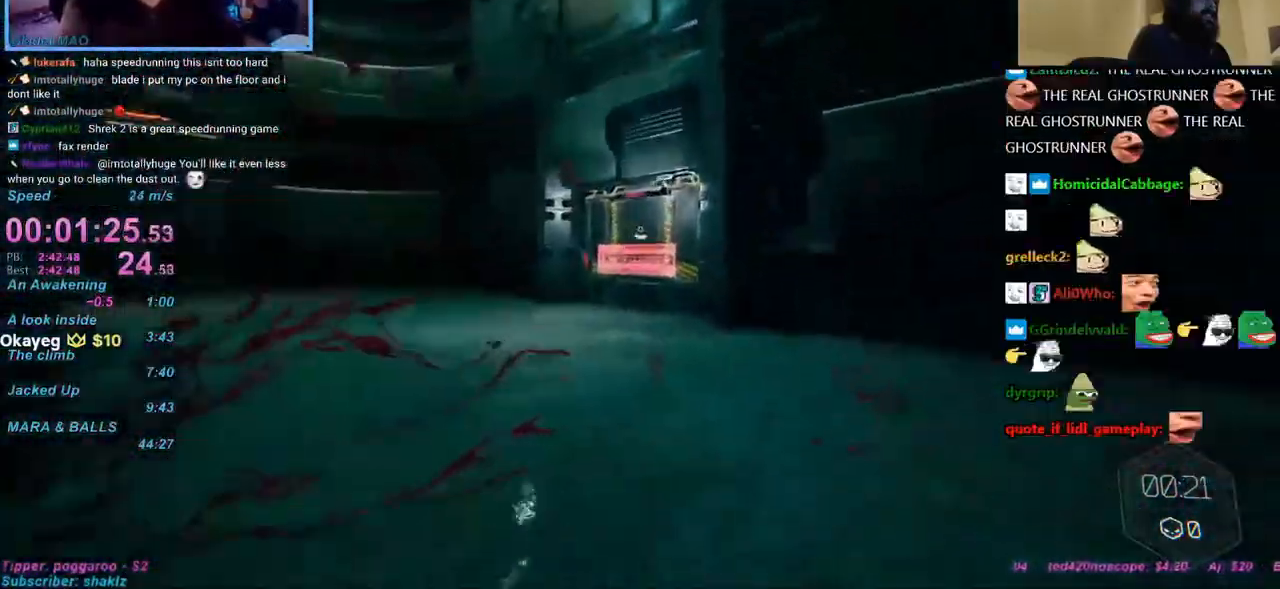
{"keys": ["a", "w"], "mouse": [], "events": [[33, "ctrl", "down"], [133, "a", "down"], [133, "space", "down"], [233, "space", "up"], [283, "ctrl", "up"]]}
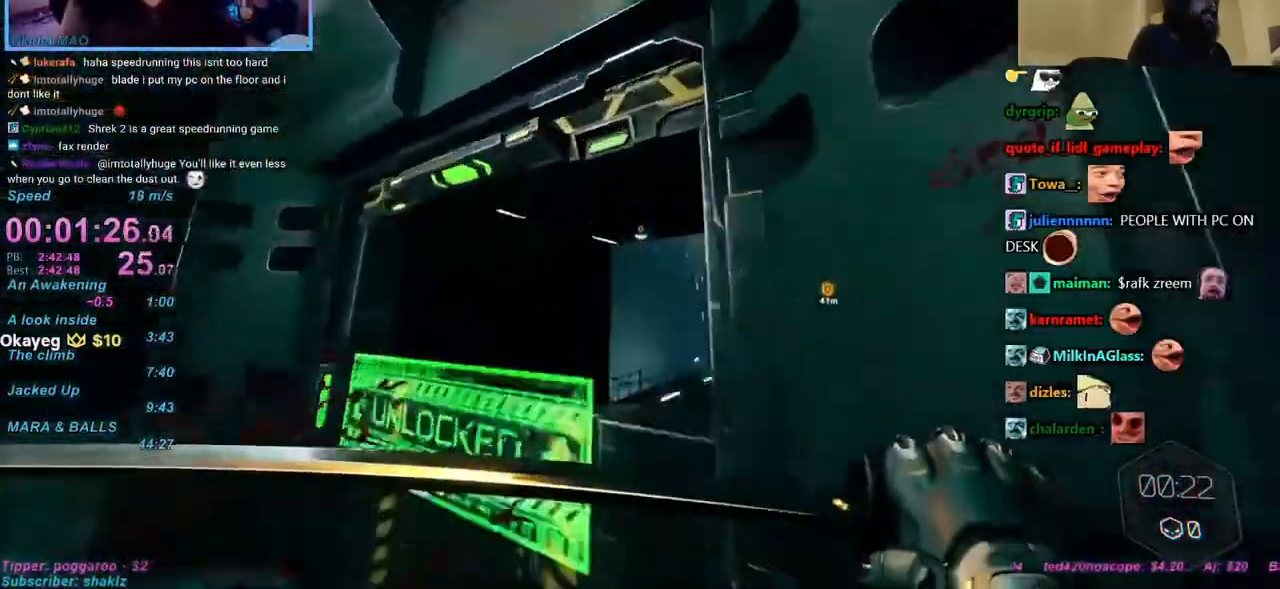
{"keys": ["w"], "mouse": [], "events": [[150, "a", "up"], [217, "mouse_right", "down"], [250, "mouse_right", "up"]]}
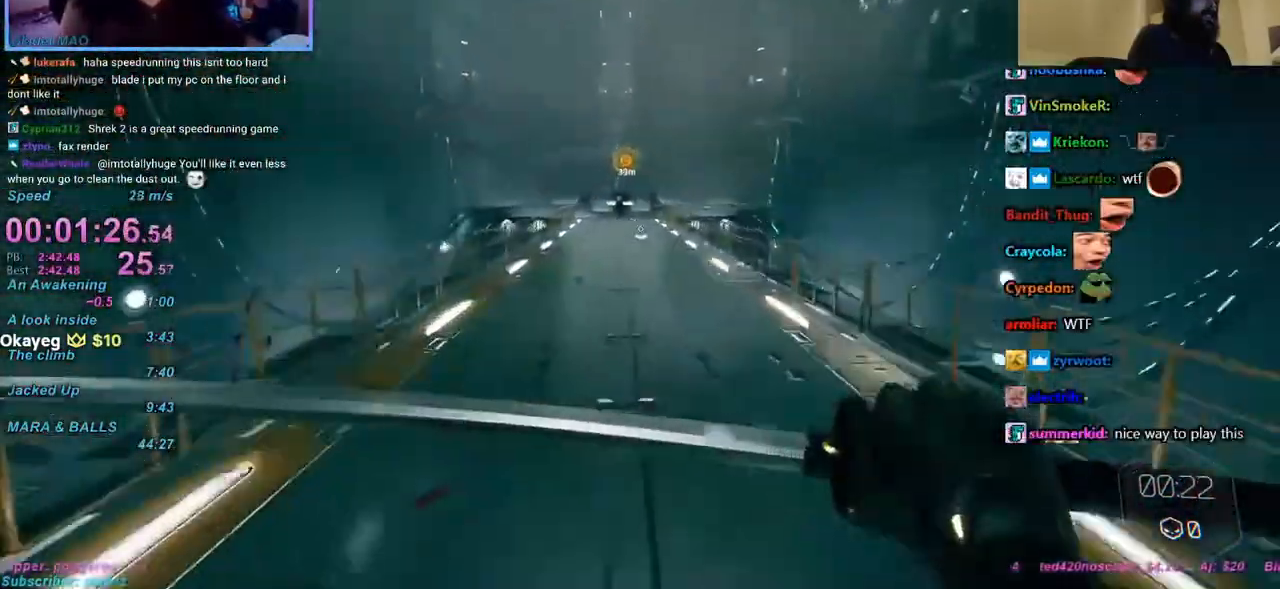
{"keys": ["space", "w"], "mouse": [], "events": [[133, "mouse_right", "down"], [183, "ctrl", "down"], [183, "mouse_right", "up"], [500, "ctrl", "up"], [500, "space", "down"]]}
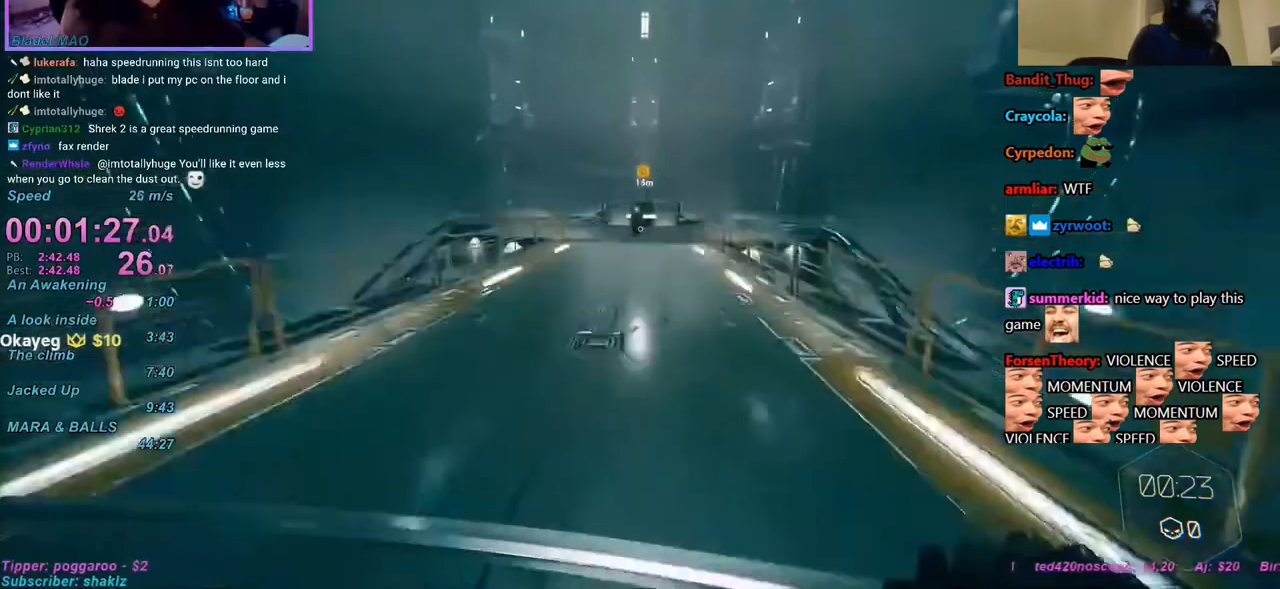
{"keys": ["a", "w"], "mouse": [], "events": [[33, "space", "up"], [100, "mouse_right", "down"], [133, "mouse_right", "up"], [350, "a", "down"], [383, "f", "down"], [483, "f", "up"]]}
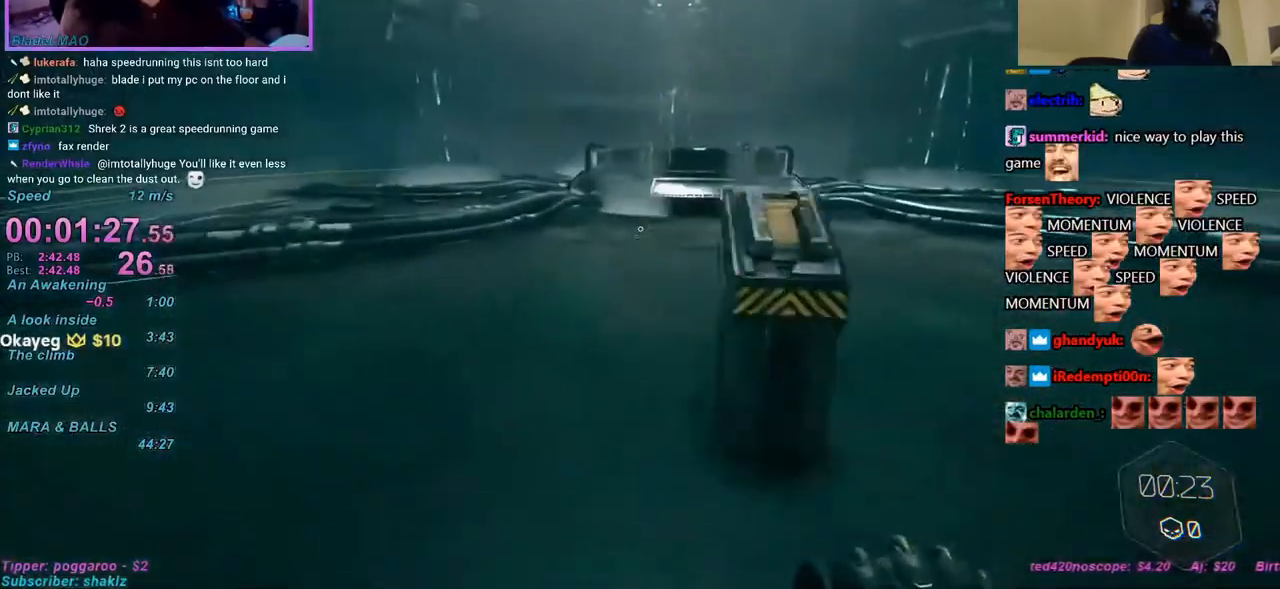
{"keys": ["w"], "mouse": [], "events": [[67, "a", "up"], [67, "f", "down"], [117, "f", "up"], [167, "f", "down"], [250, "f", "up"]]}
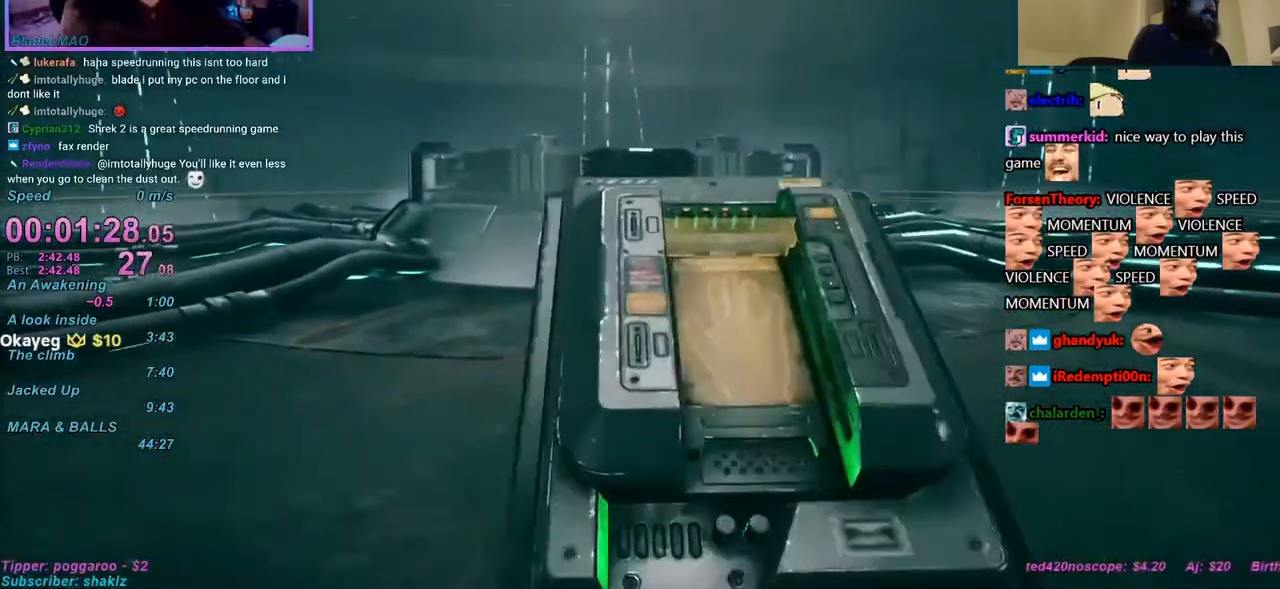
{"keys": [], "mouse": [], "events": [[133, "w", "up"]]}